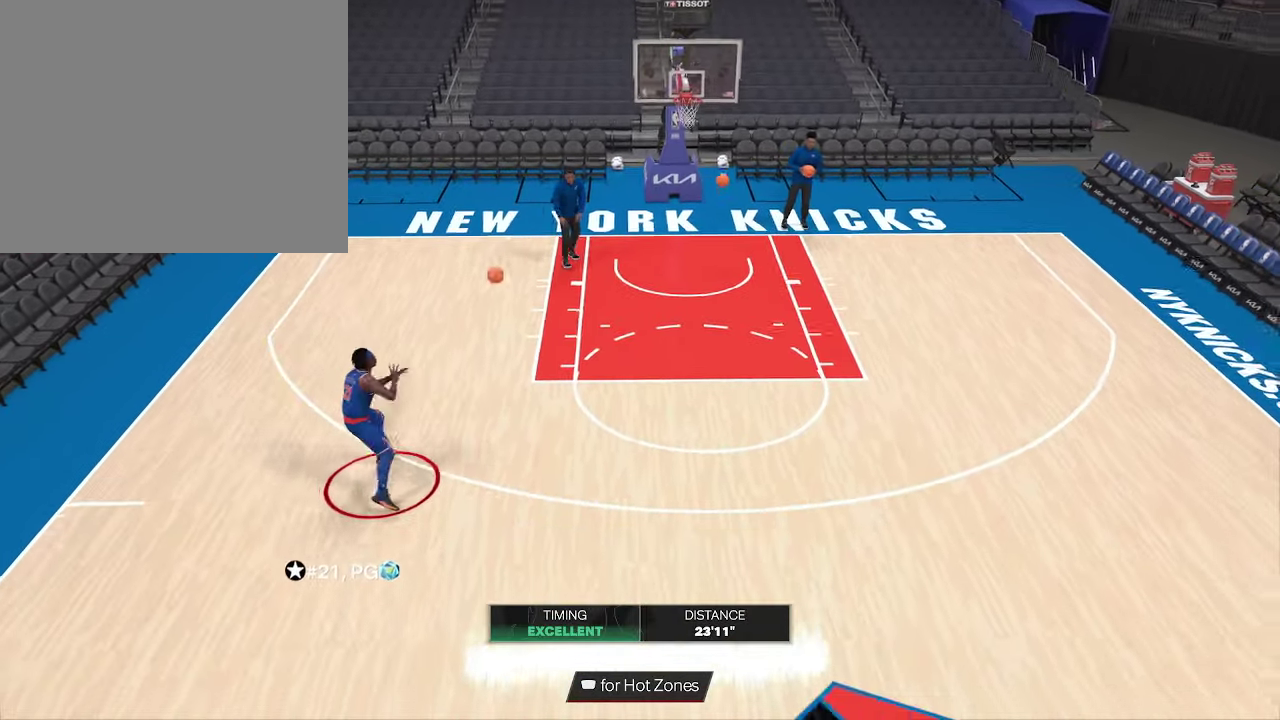
Gameplay with a controller (PlayStation layout); each line is a JSON object with the inputs held at the frame after it (dt_ms = milliseconds from this image to that frame). "events" lists button and stick changes between this image and that frame as [ms after this image, input, new state], when the widget could be followed in between. This document gives stick clicks only as held states, not as events.
{"dt_ms": 600, "buttons": ["R2"], "left_stick": "down-right", "right_stick": "center", "events": []}
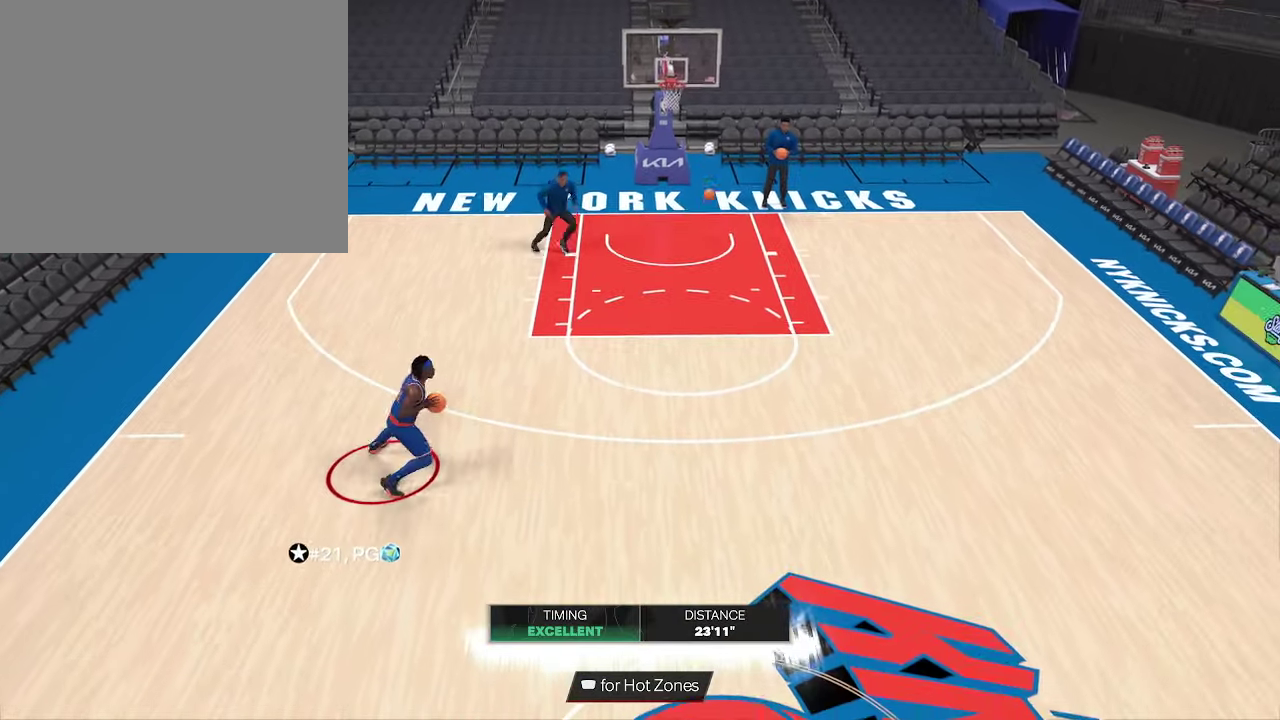
{"dt_ms": 400, "buttons": ["R2"], "left_stick": "right", "right_stick": "center", "events": [[200, "left_stick", "right"]]}
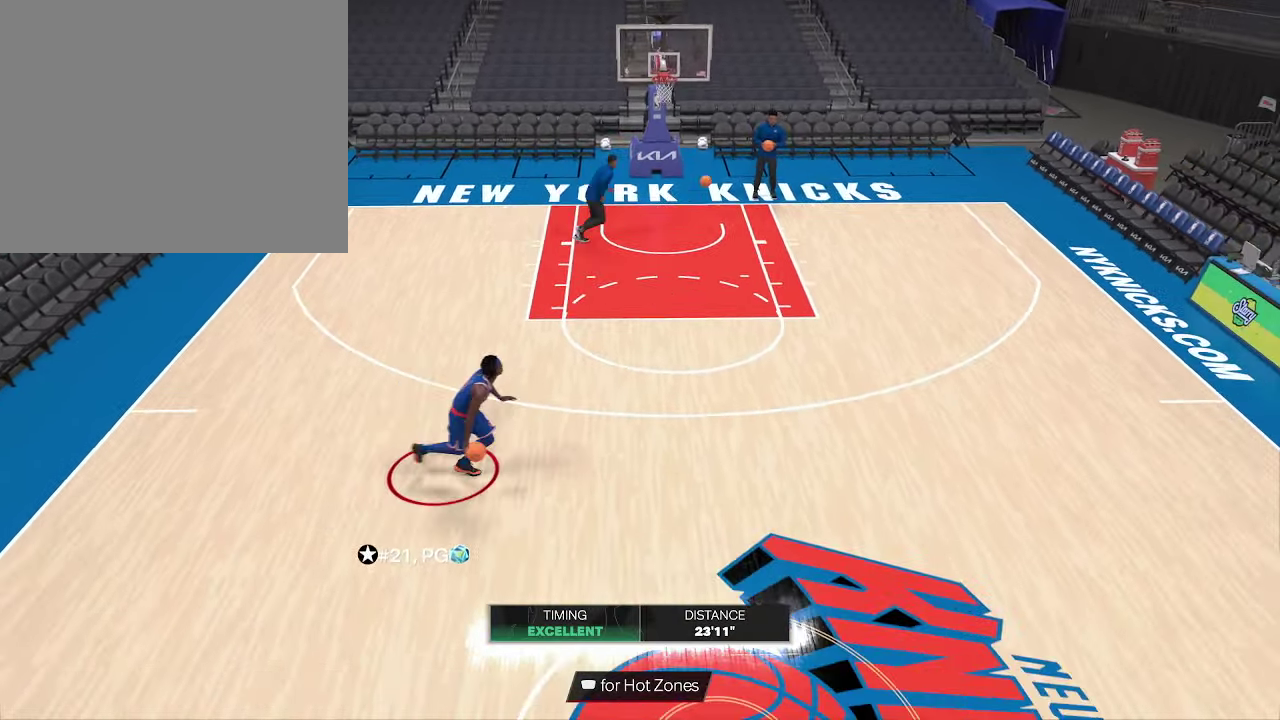
{"dt_ms": 300, "buttons": [], "left_stick": "center", "right_stick": "center", "events": [[67, "R2", "up"], [100, "left_stick", "center"]]}
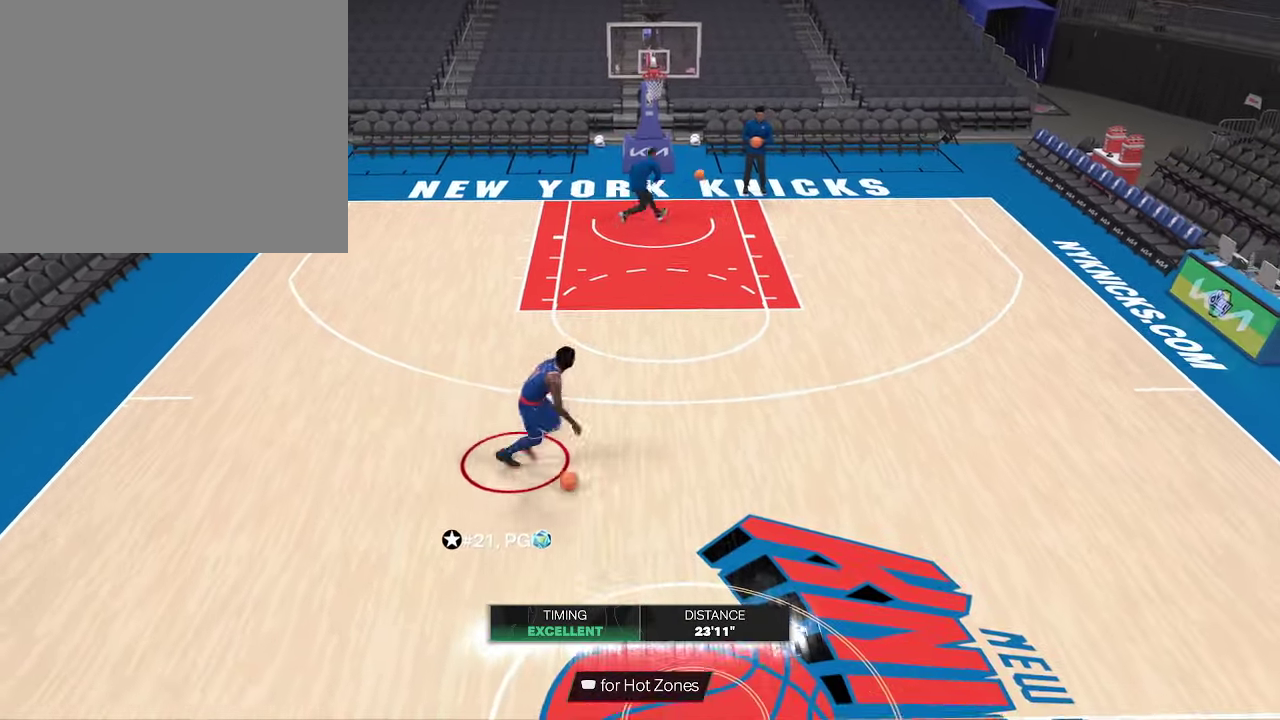
{"dt_ms": 600, "buttons": [], "left_stick": "center", "right_stick": "center", "events": []}
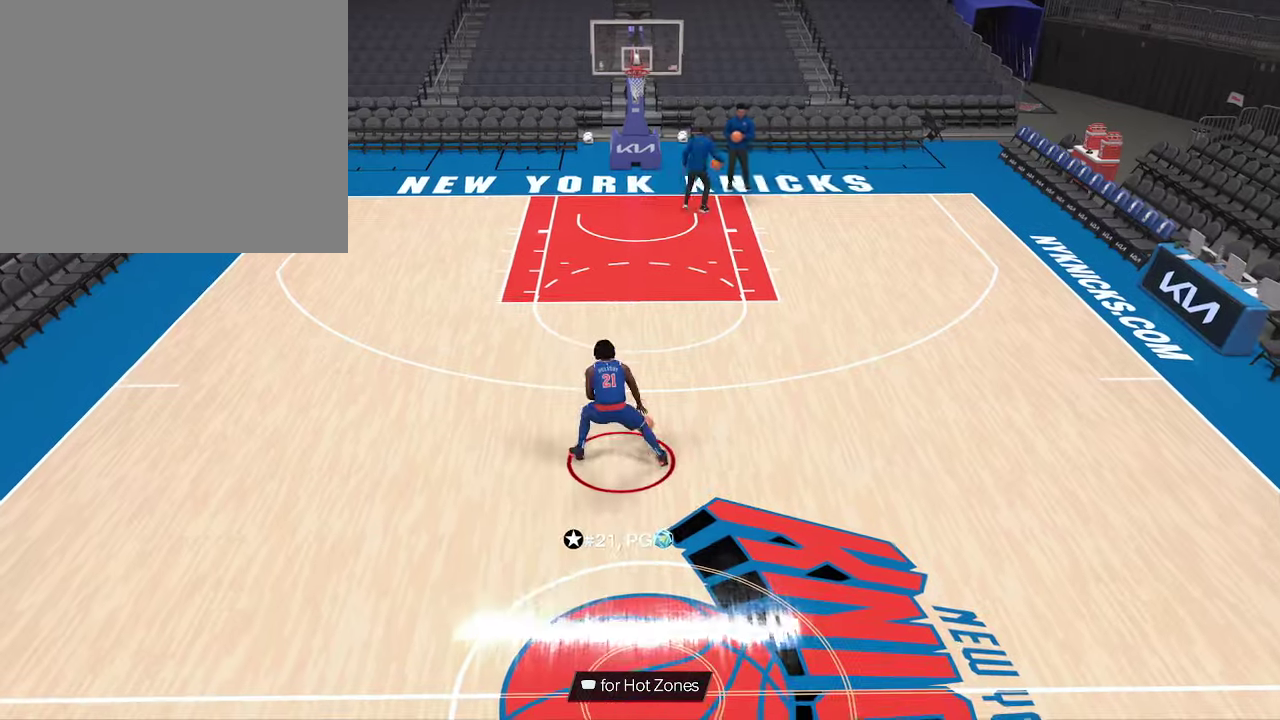
{"dt_ms": 600, "buttons": [], "left_stick": "center", "right_stick": "center", "events": []}
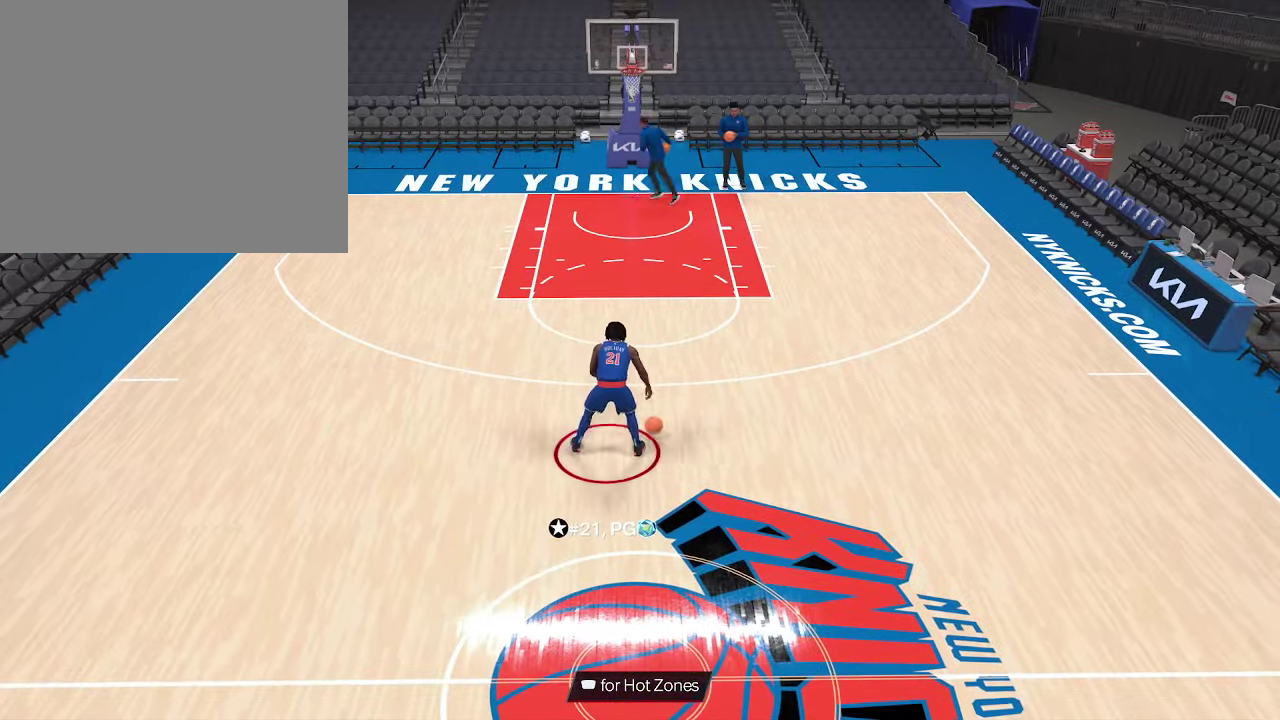
{"dt_ms": 500, "buttons": [], "left_stick": "center", "right_stick": "center", "events": []}
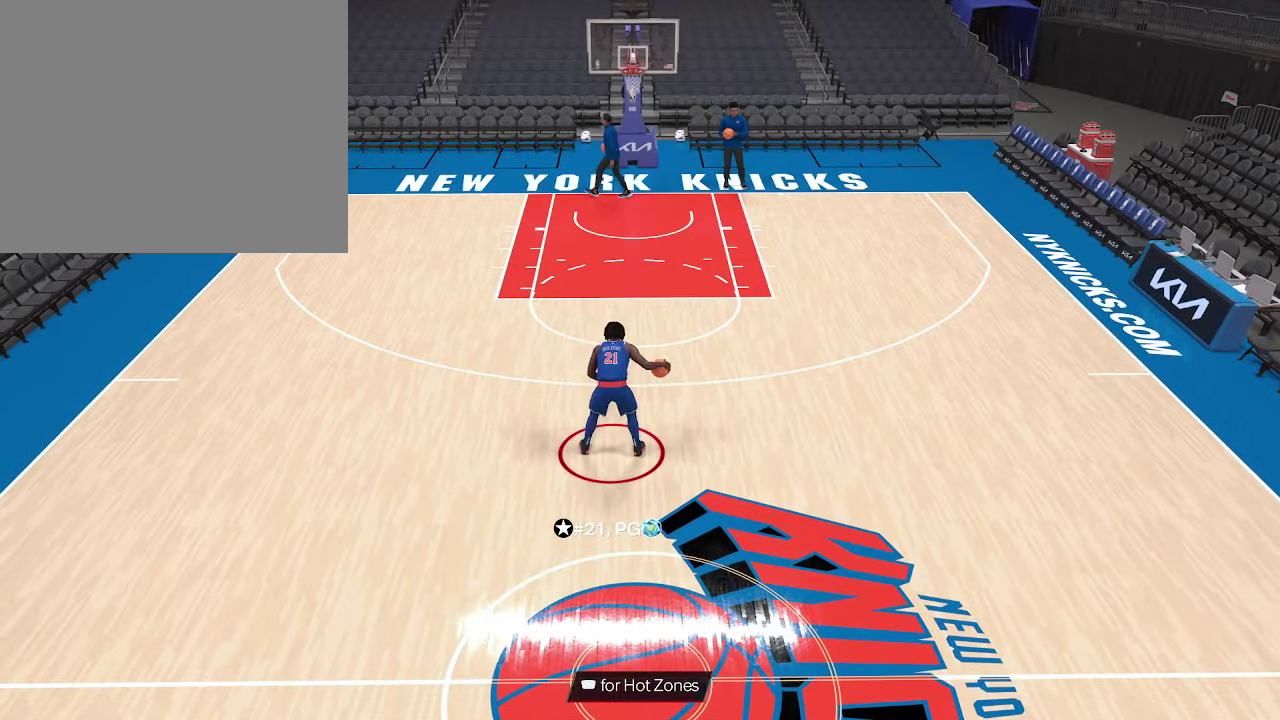
{"dt_ms": 500, "buttons": ["SQUARE"], "left_stick": "center", "right_stick": "center", "events": [[467, "SQUARE", "down"]]}
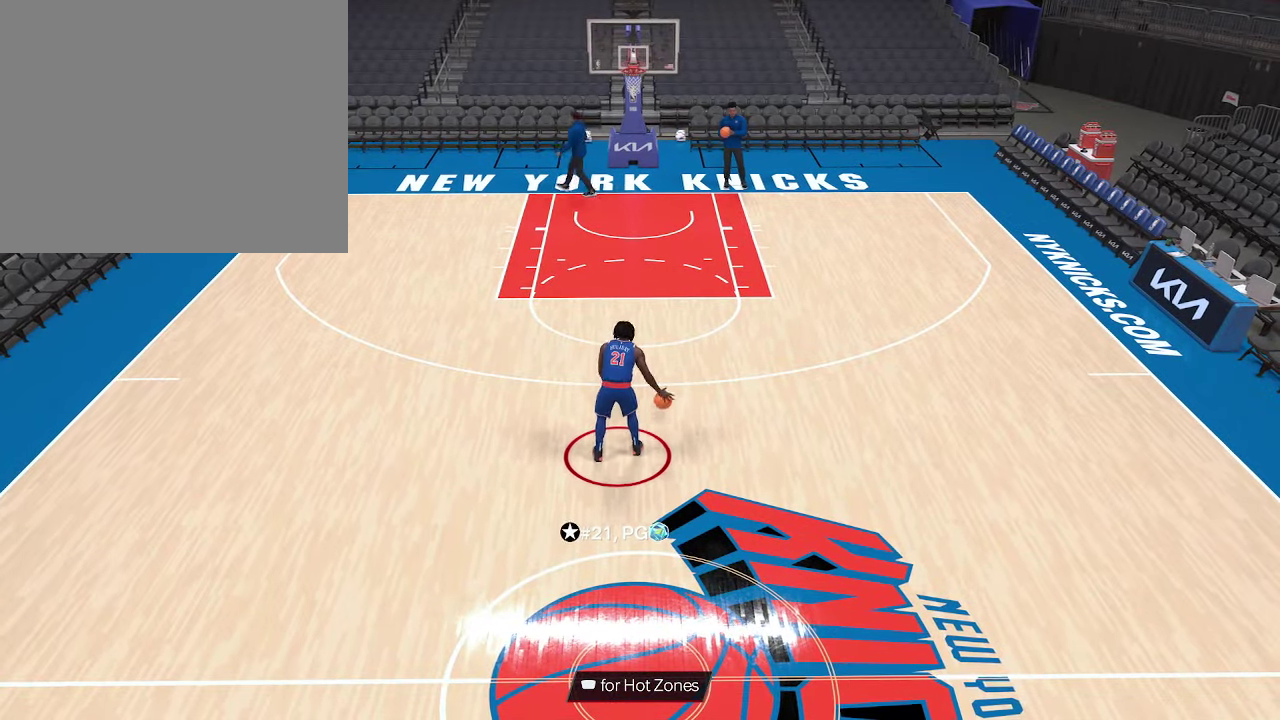
{"dt_ms": 700, "buttons": [], "left_stick": "center", "right_stick": "center", "events": [[567, "SQUARE", "up"]]}
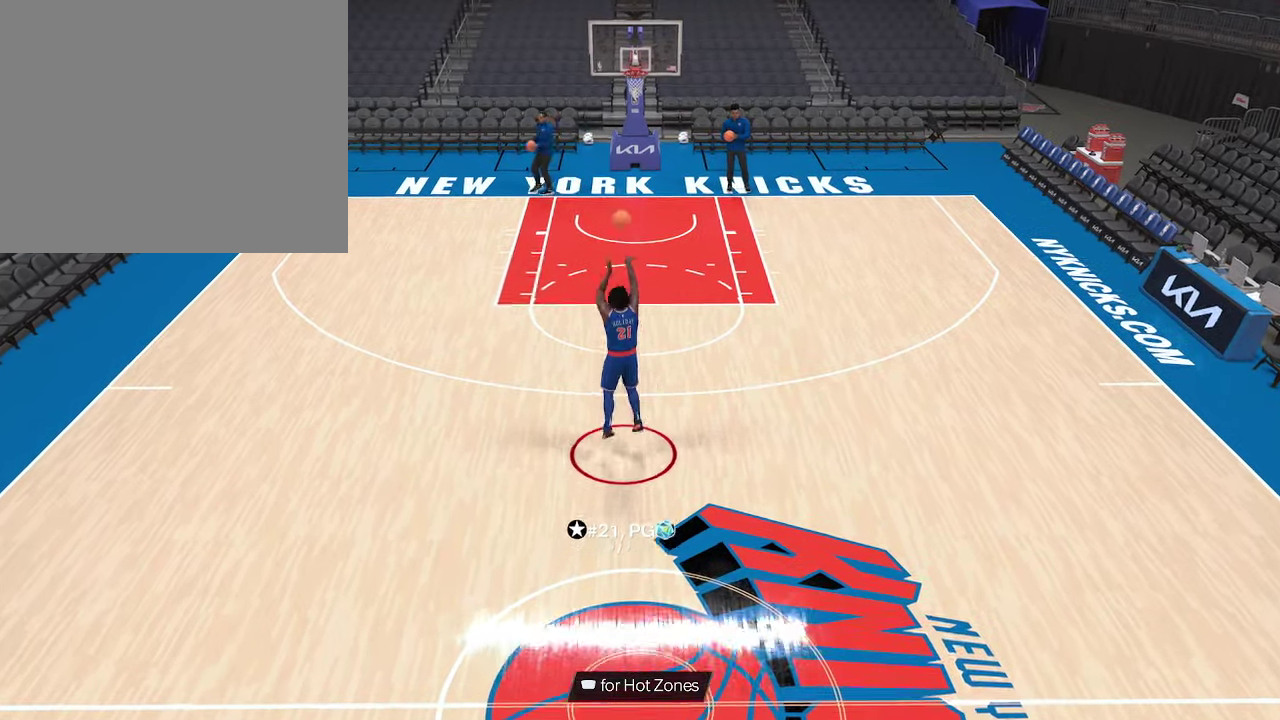
{"dt_ms": 300, "buttons": ["START"], "left_stick": "center", "right_stick": "center", "events": [[200, "START", "down"]]}
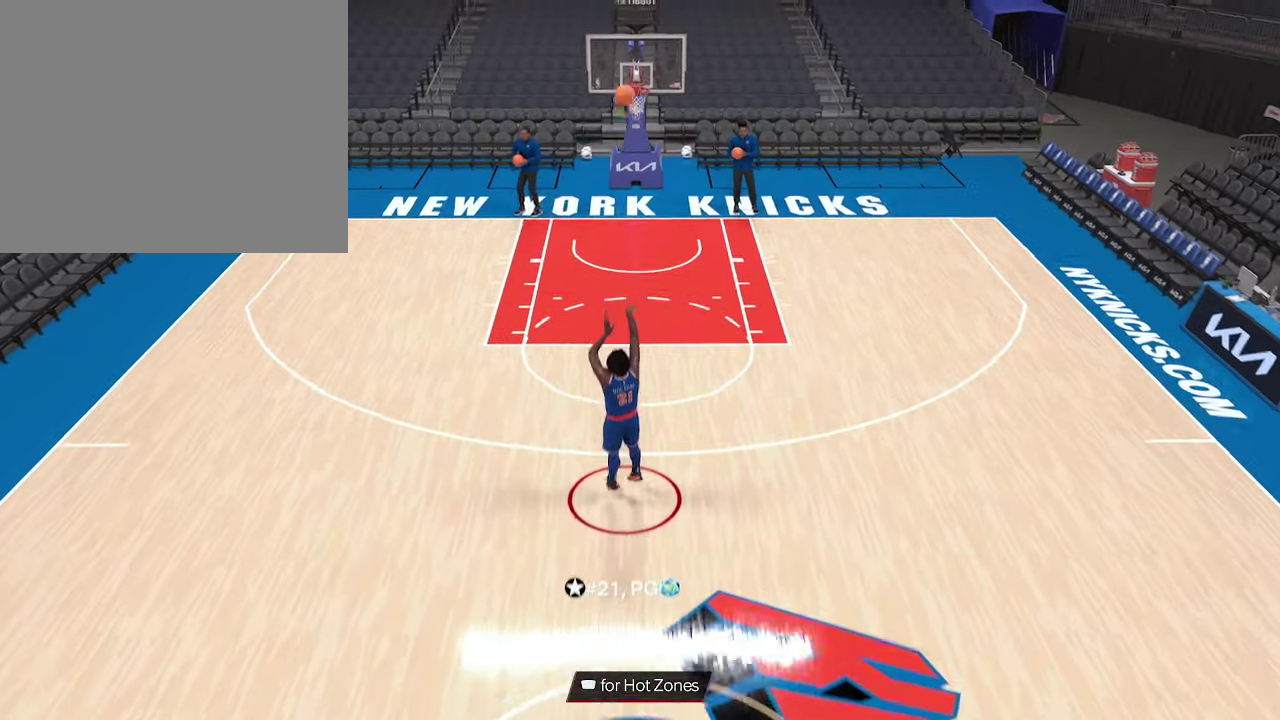
{"dt_ms": 300, "buttons": [], "left_stick": "center", "right_stick": "center", "events": [[100, "START", "up"]]}
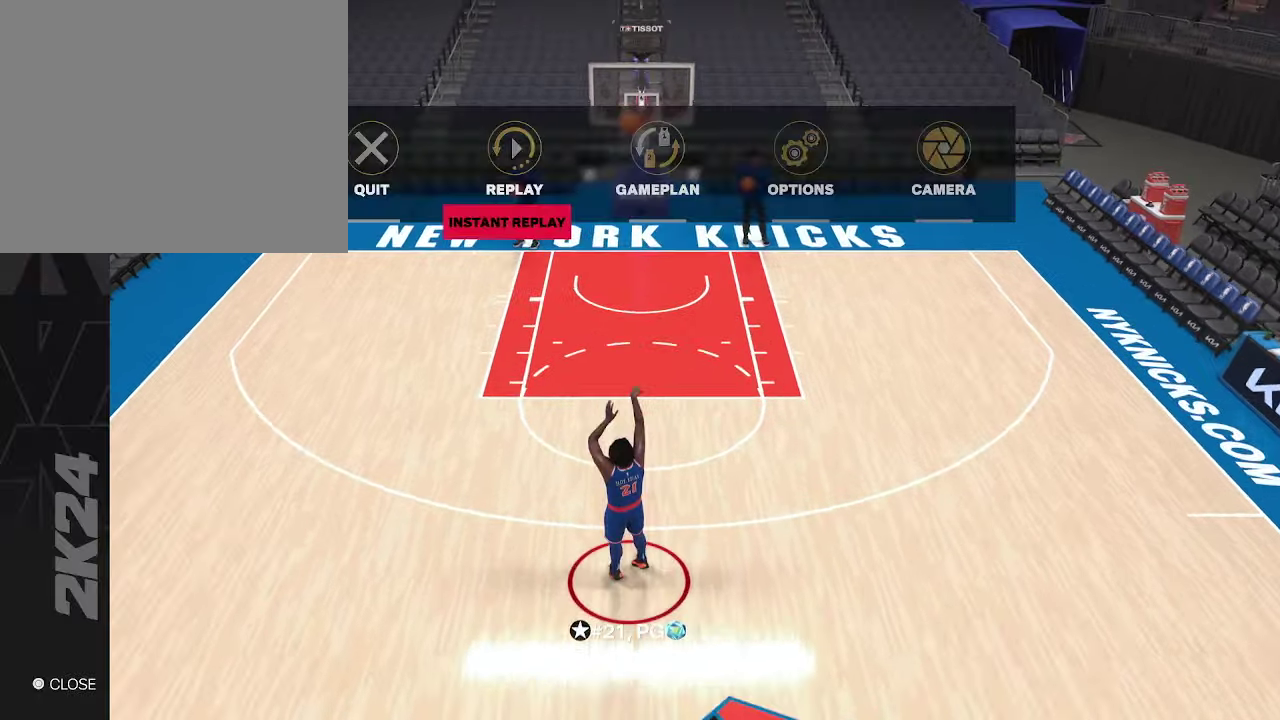
{"dt_ms": 600, "buttons": [], "left_stick": "center", "right_stick": "center", "events": []}
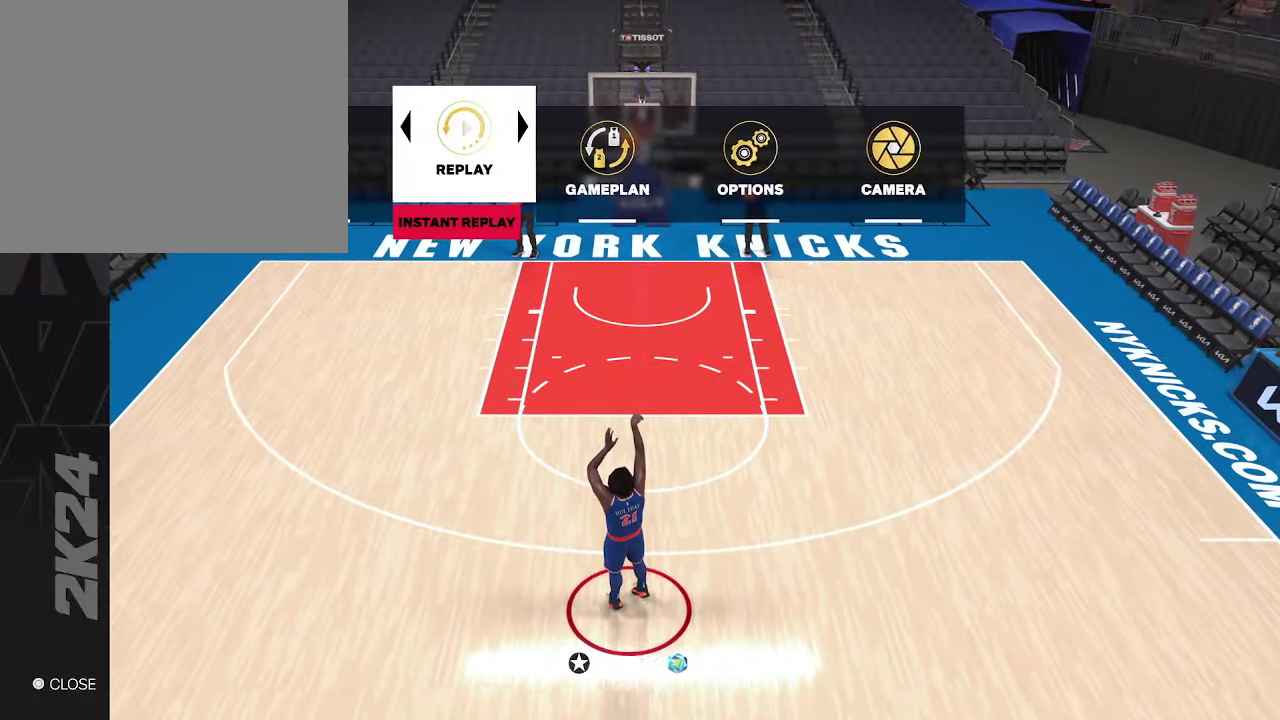
{"dt_ms": 600, "buttons": [], "left_stick": "center", "right_stick": "center", "events": []}
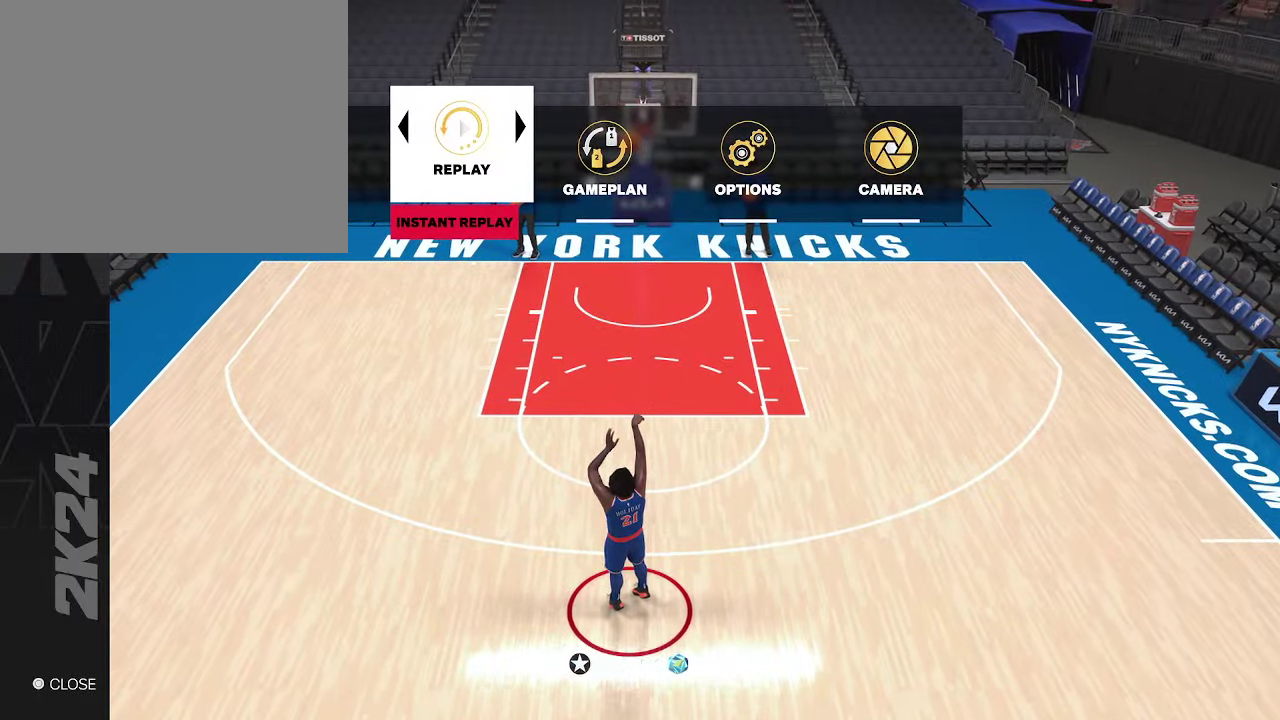
{"dt_ms": 500, "buttons": ["L2"], "left_stick": "center", "right_stick": "center", "events": [[133, "CROSS", "down"], [233, "CROSS", "up"], [367, "L2", "down"]]}
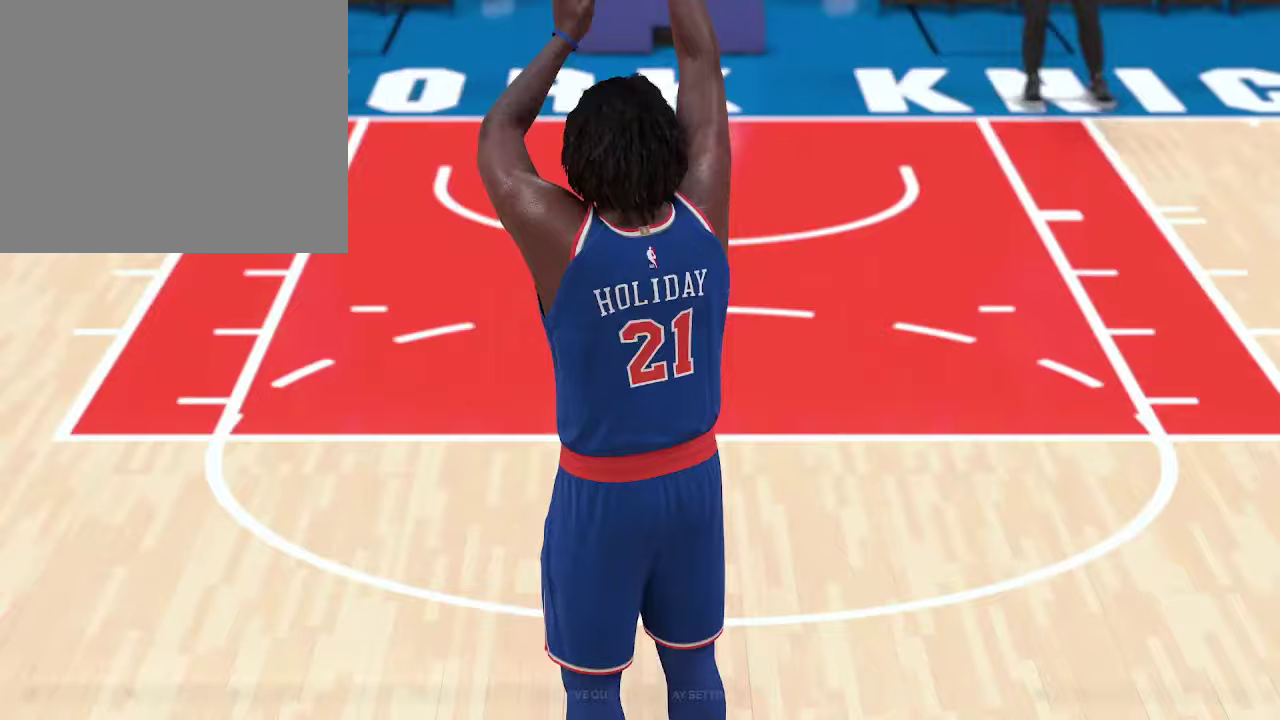
{"dt_ms": 300, "buttons": [], "left_stick": "center", "right_stick": "center", "events": [[200, "L2", "up"]]}
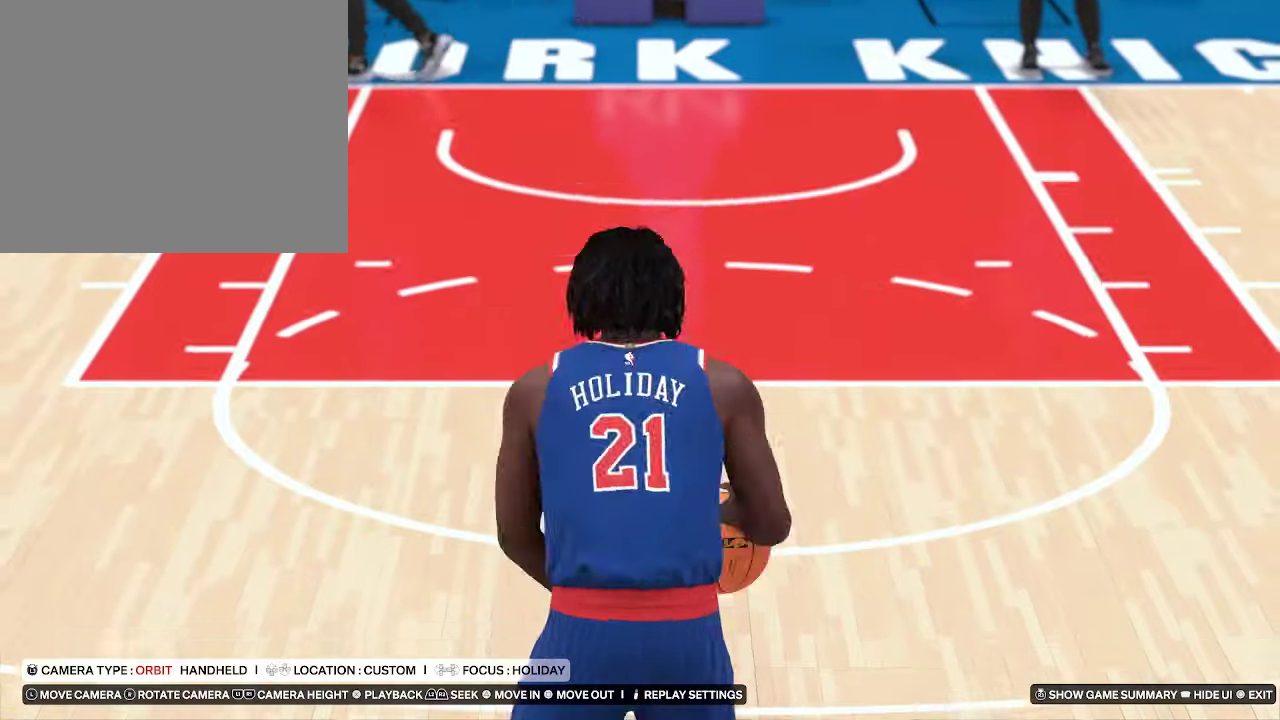
{"dt_ms": 600, "buttons": ["SQUARE"], "left_stick": "up", "right_stick": "center", "events": [[33, "SQUARE", "down"], [500, "left_stick", "up"]]}
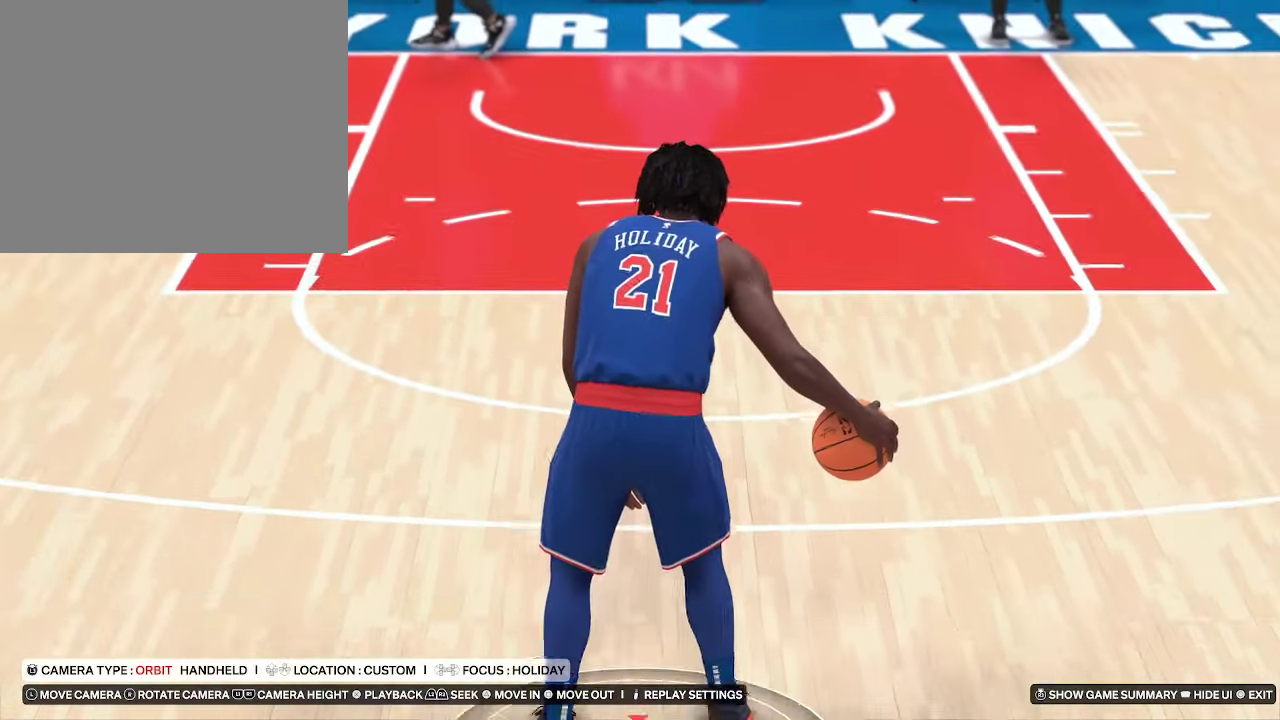
{"dt_ms": 700, "buttons": ["SQUARE"], "left_stick": "up", "right_stick": "center", "events": [[267, "left_stick", "center"], [400, "left_stick", "up"]]}
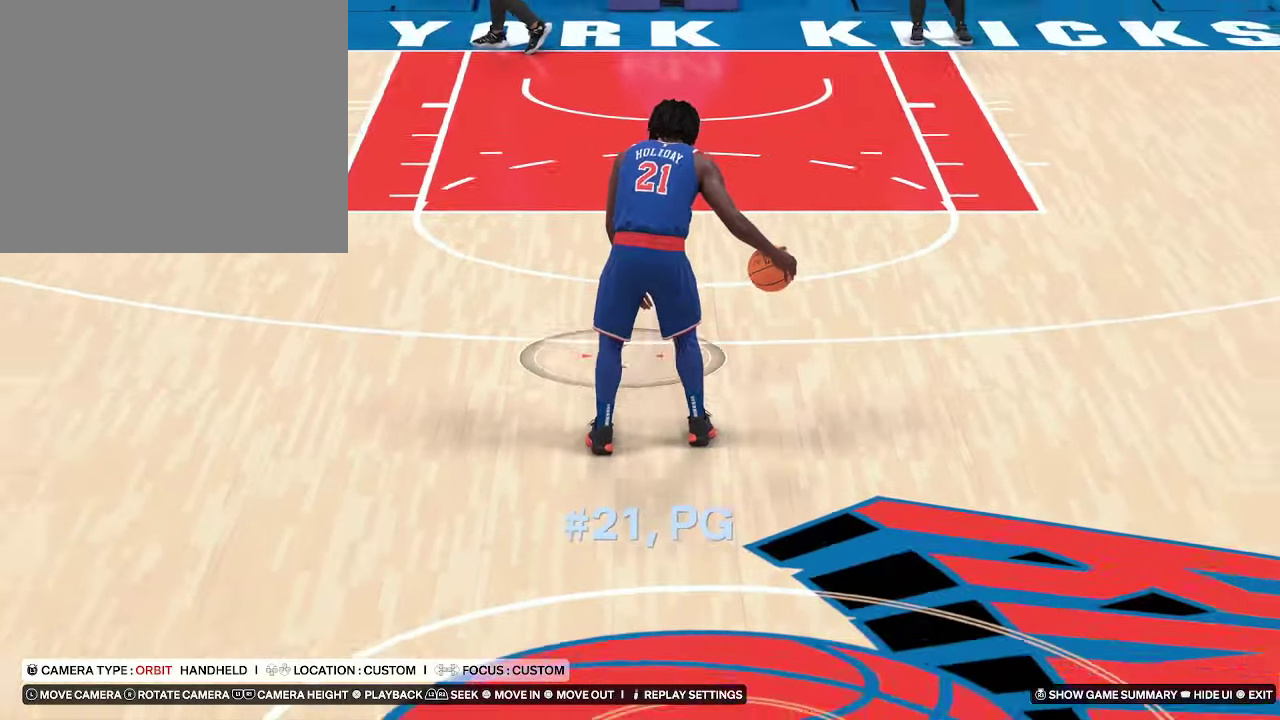
{"dt_ms": 600, "buttons": [], "left_stick": "up", "right_stick": "center", "events": [[167, "left_stick", "up-right"], [333, "left_stick", "up"], [600, "SQUARE", "up"]]}
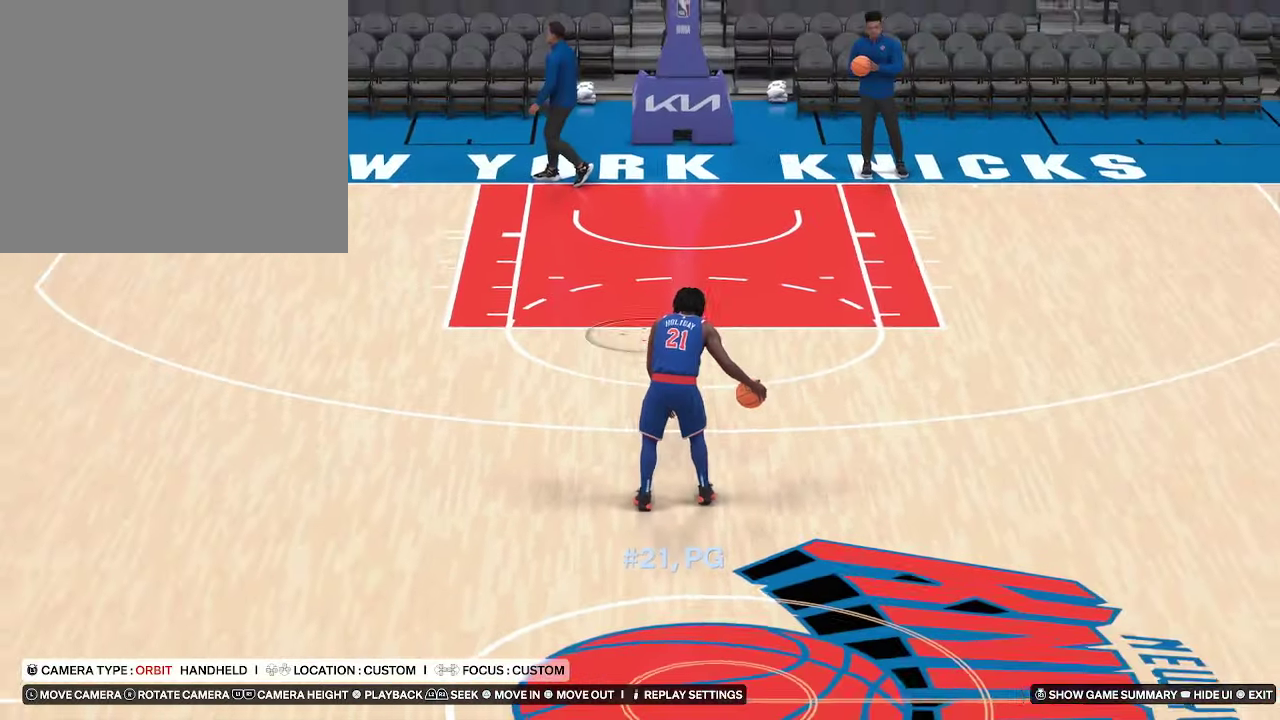
{"dt_ms": 300, "buttons": [], "left_stick": "center", "right_stick": "center", "events": [[167, "left_stick", "center"]]}
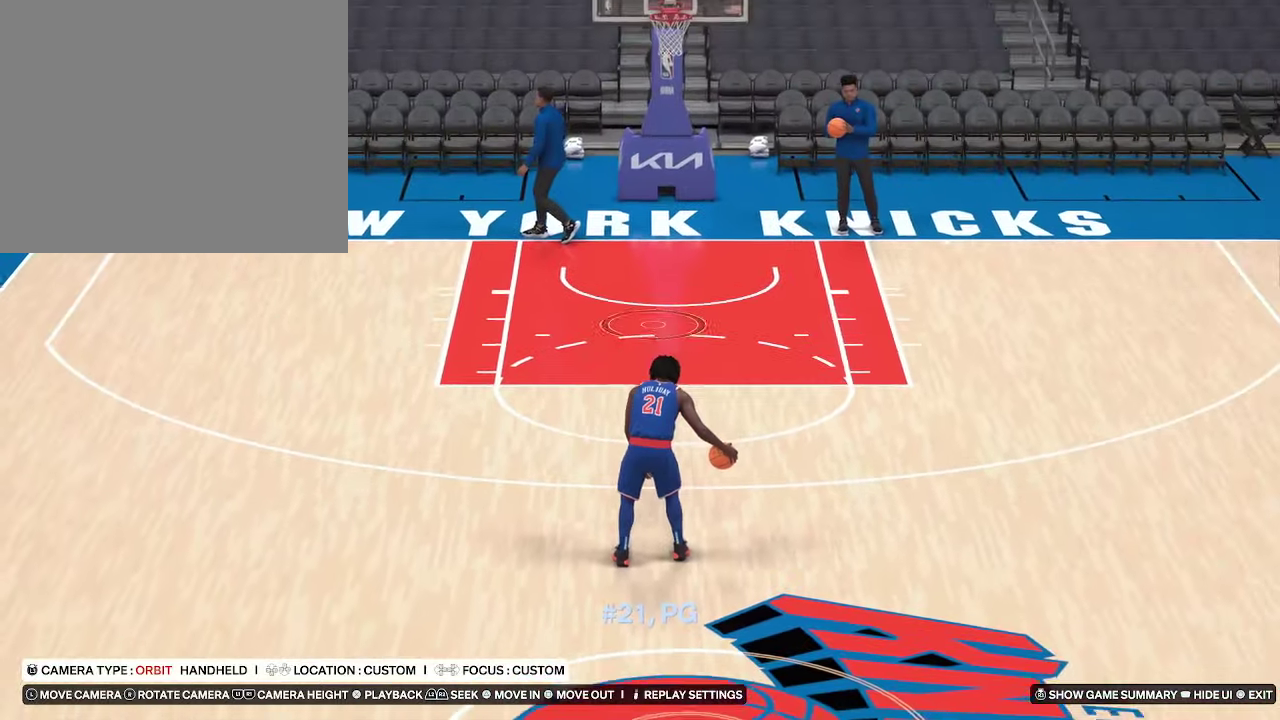
{"dt_ms": 300, "buttons": ["L2"], "left_stick": "center", "right_stick": "center", "events": [[233, "L2", "down"]]}
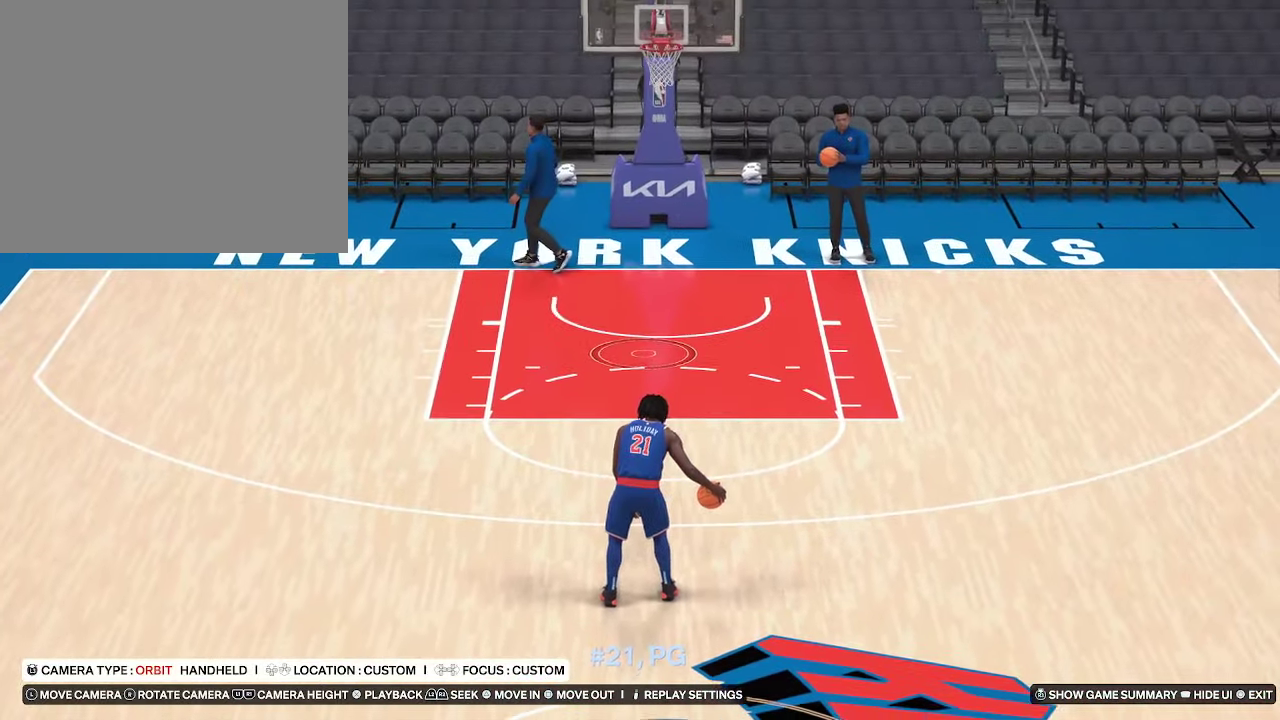
{"dt_ms": 900, "buttons": ["R2"], "left_stick": "center", "right_stick": "center", "events": [[100, "L2", "up"], [433, "L2", "down"], [600, "L2", "up"], [900, "R2", "down"]]}
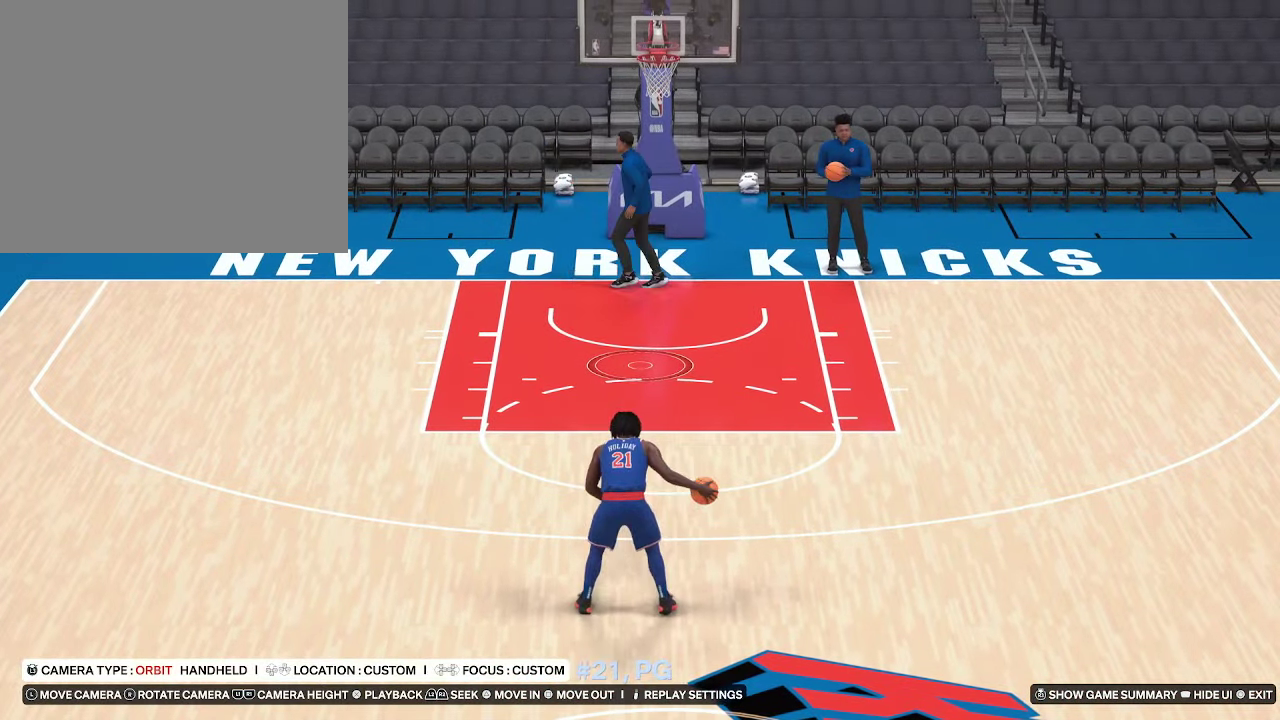
{"dt_ms": 300, "buttons": ["R2"], "left_stick": "center", "right_stick": "center", "events": []}
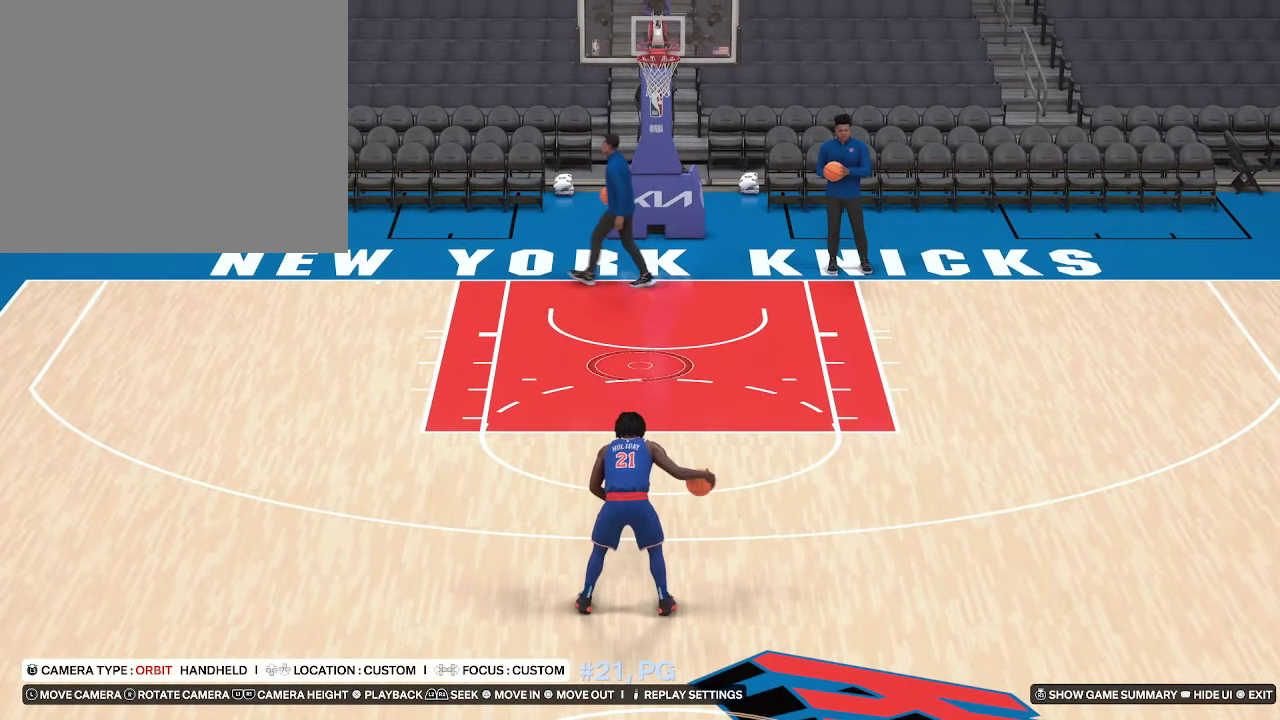
{"dt_ms": 500, "buttons": ["R2"], "left_stick": "center", "right_stick": "center", "events": []}